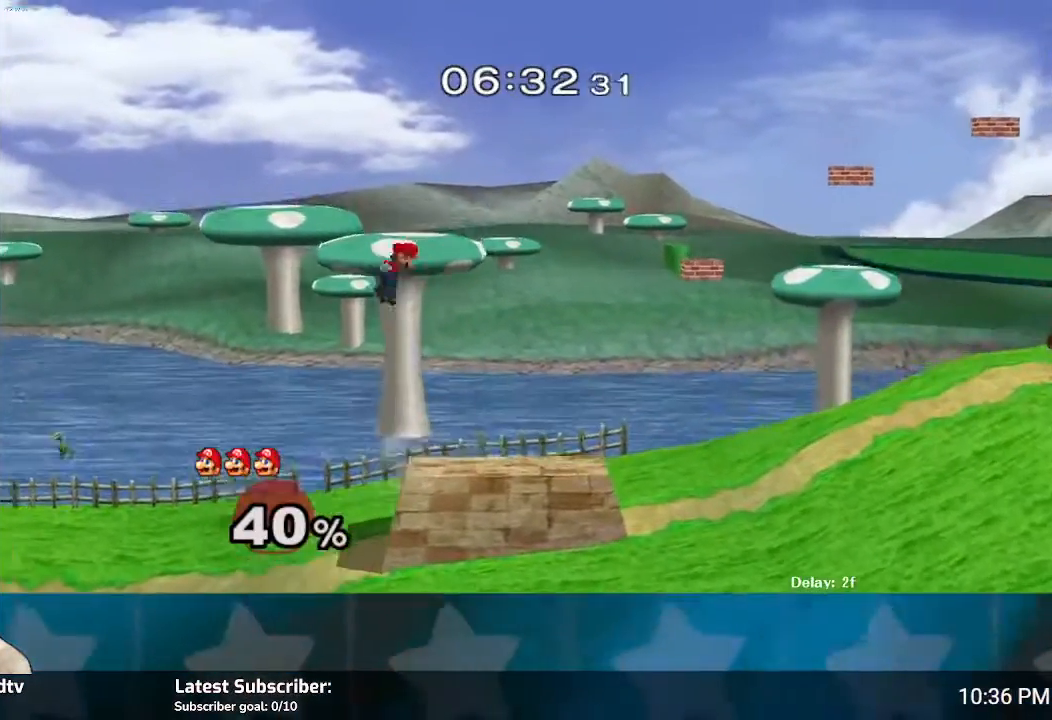
Gameplay with a controller (Nintendo layout); each line is a JSON object with the inputs held at the frame after it. "events" lists button and stick changes between this image and that frame as [ms after this image, input, new state], when the widget could be followed in between. Not read: L3 R3.
{"buttons": [], "left_stick": "left", "right_stick": "center", "events": []}
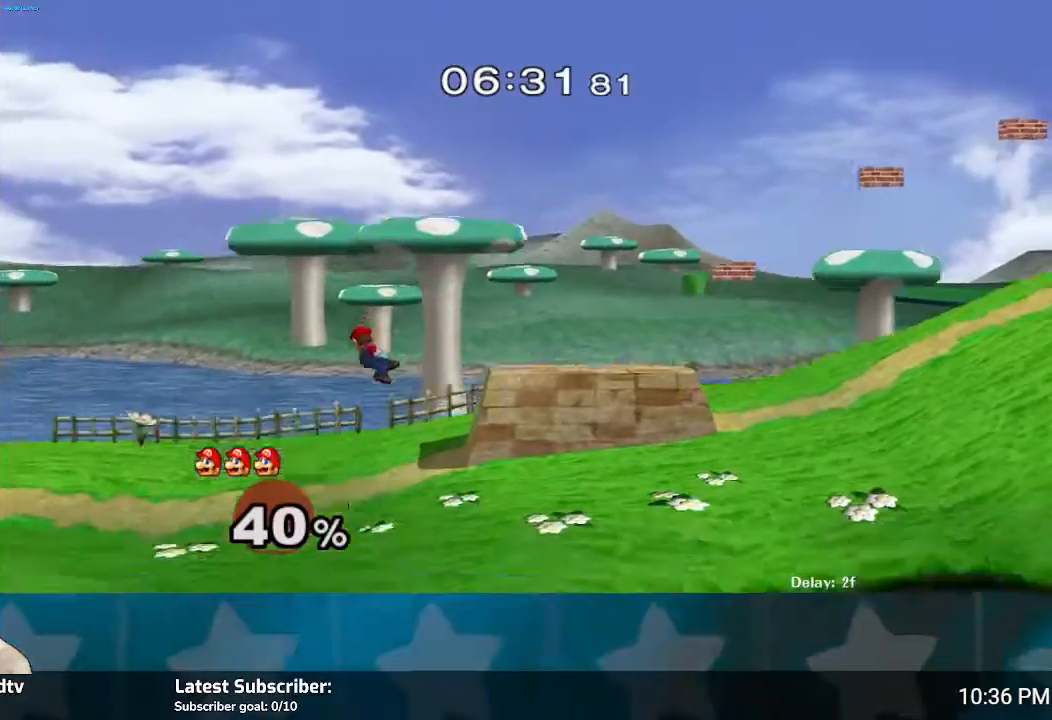
{"buttons": [], "left_stick": "left", "right_stick": "center", "events": []}
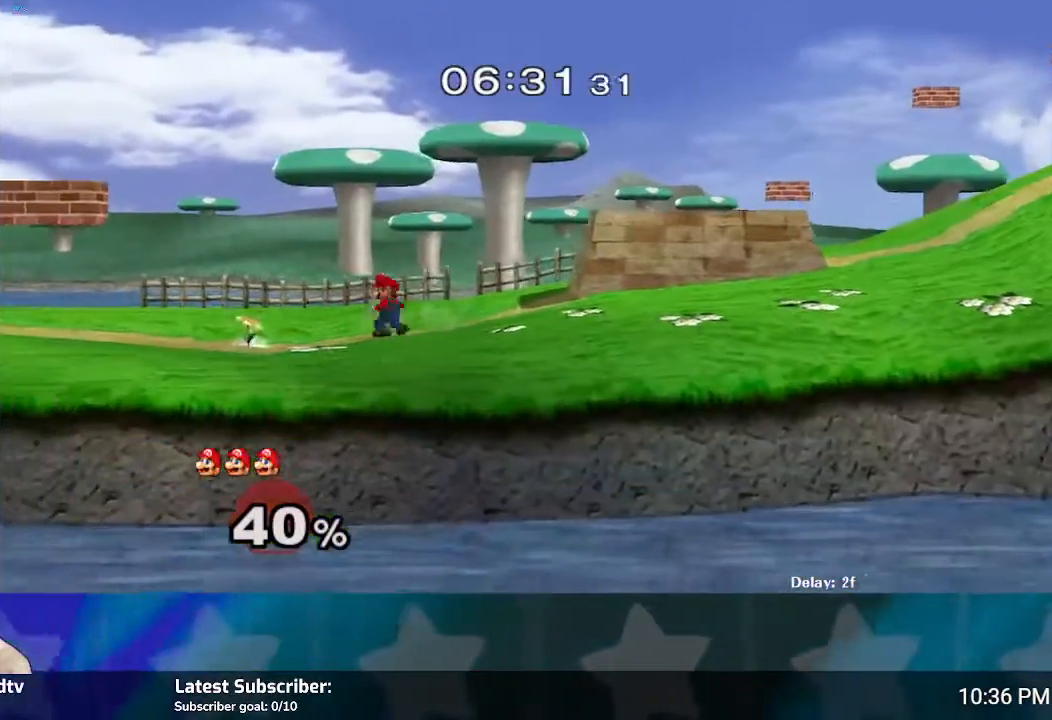
{"buttons": [], "left_stick": "left", "right_stick": "center", "events": []}
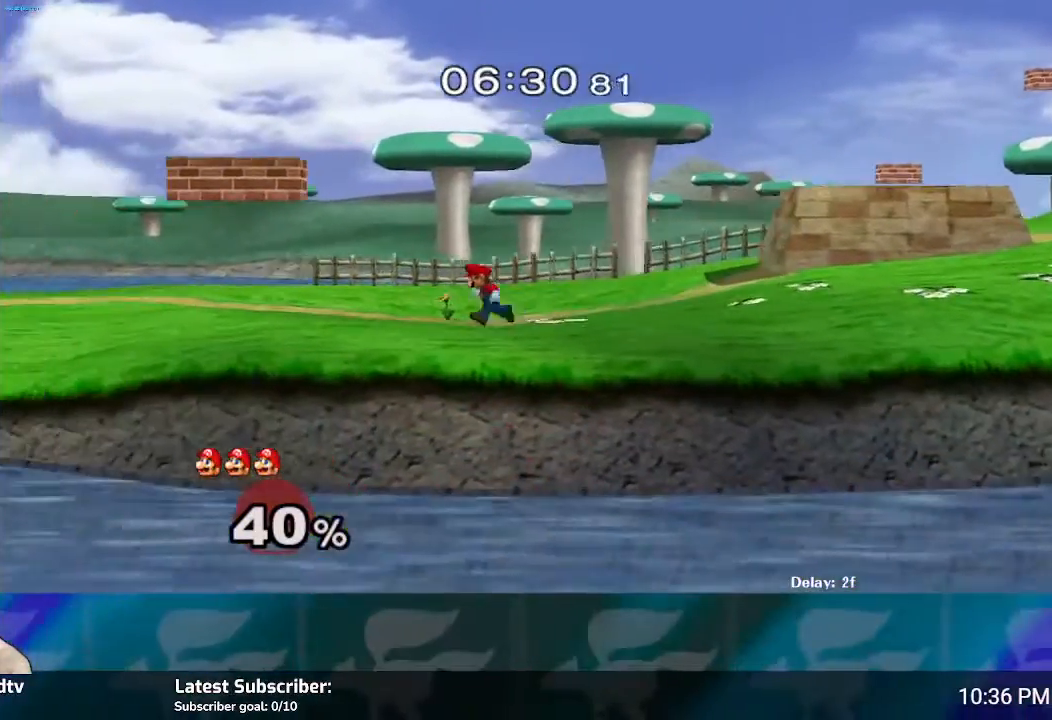
{"buttons": [], "left_stick": "right", "right_stick": "center", "events": [[67, "A", "down"], [200, "left_stick", "right"], [267, "A", "up"]]}
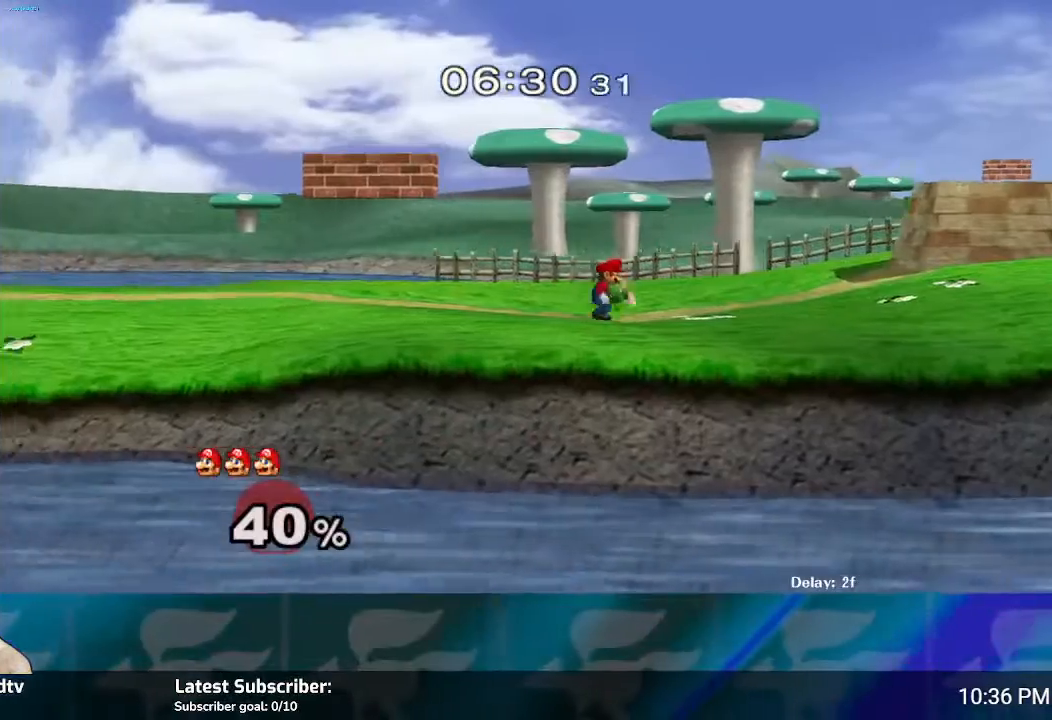
{"buttons": ["Y"], "left_stick": "right", "right_stick": "center", "events": [[433, "Y", "down"]]}
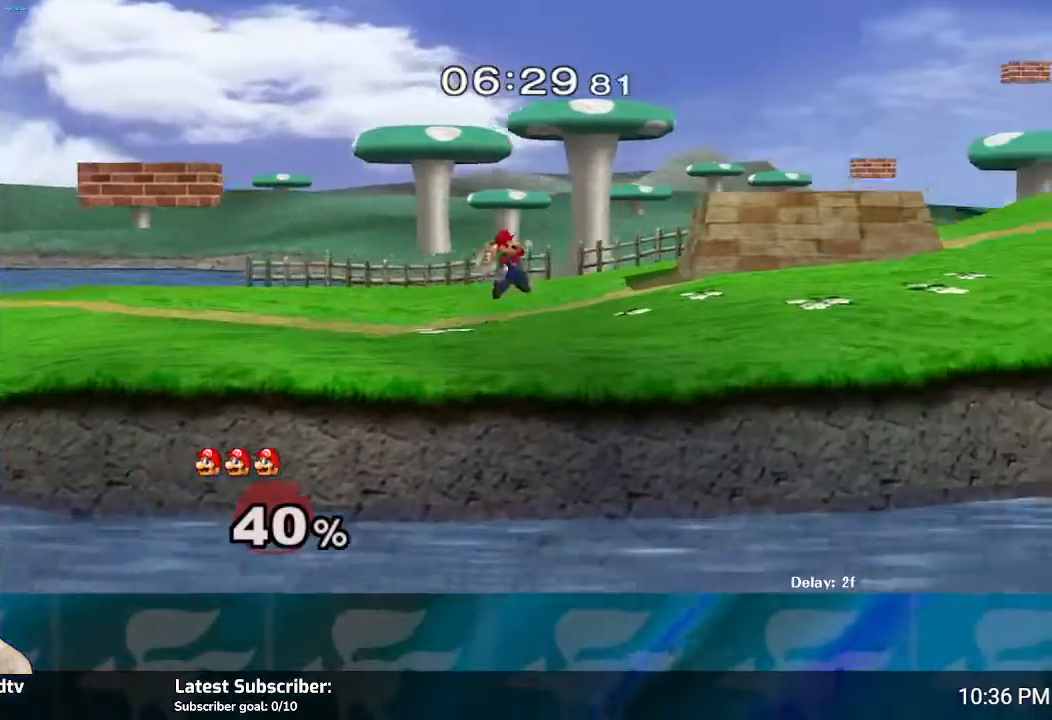
{"buttons": ["Y"], "left_stick": "right", "right_stick": "center", "events": [[300, "Y", "up"], [467, "Y", "down"]]}
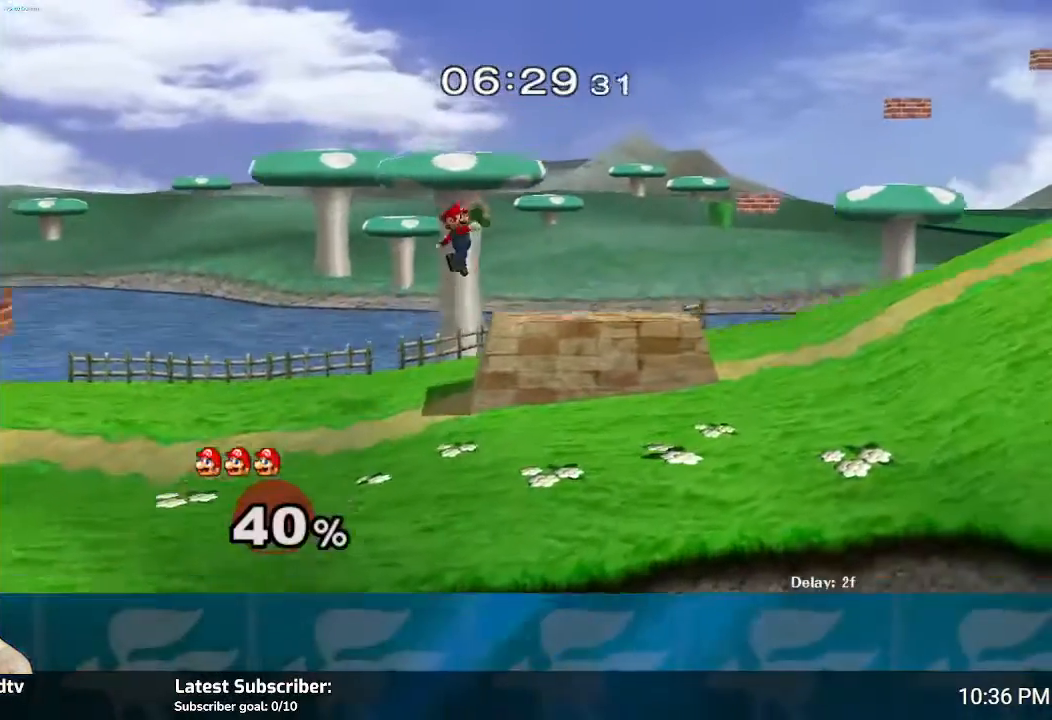
{"buttons": [], "left_stick": "right", "right_stick": "center", "events": [[100, "Y", "up"]]}
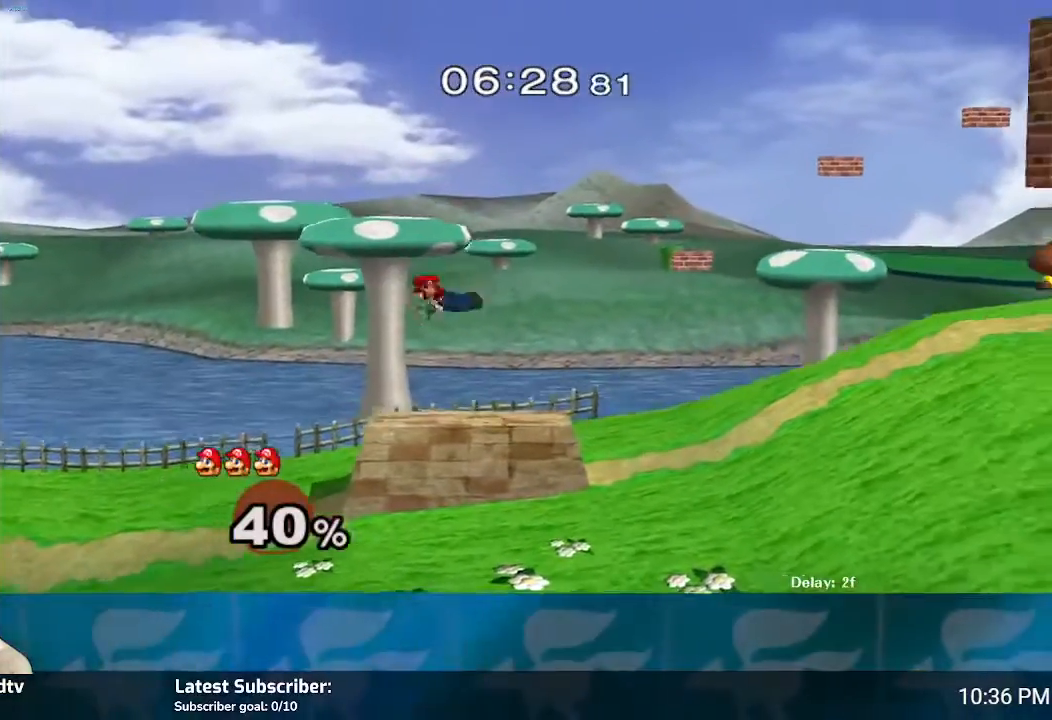
{"buttons": [], "left_stick": "right", "right_stick": "center", "events": []}
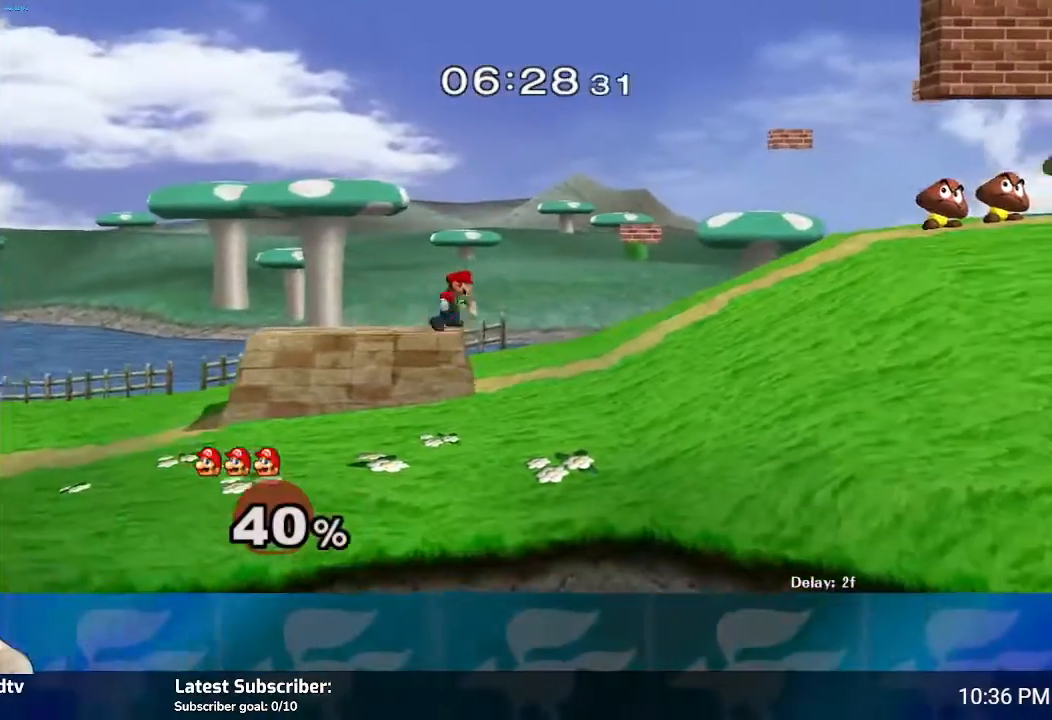
{"buttons": [], "left_stick": "center", "right_stick": "center", "events": [[233, "left_stick", "down"], [433, "left_stick", "center"]]}
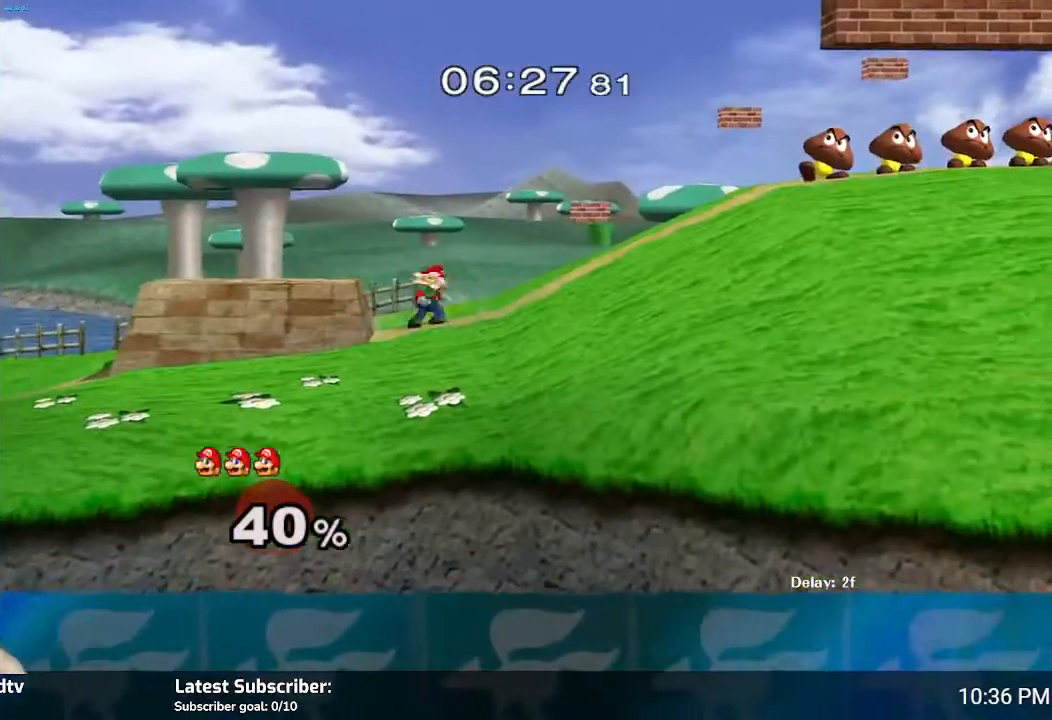
{"buttons": [], "left_stick": "up-right", "right_stick": "center", "events": [[167, "left_stick", "right"], [400, "left_stick", "up-right"]]}
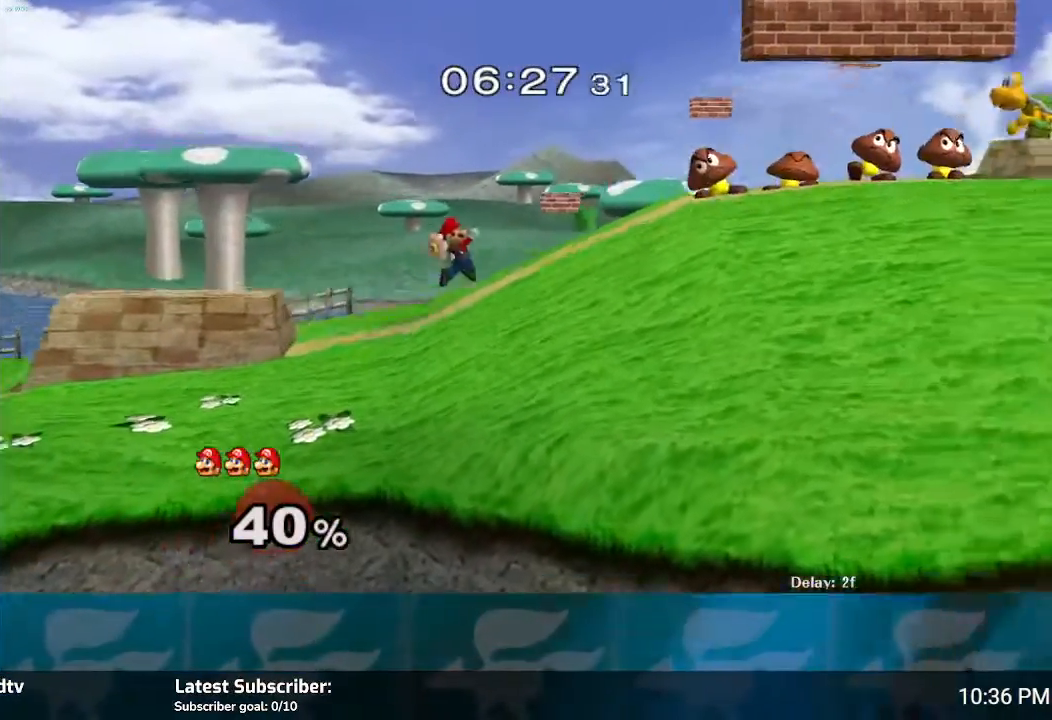
{"buttons": ["A"], "left_stick": "center", "right_stick": "center", "events": [[233, "Y", "down"], [333, "Y", "up"], [400, "left_stick", "center"], [467, "A", "down"]]}
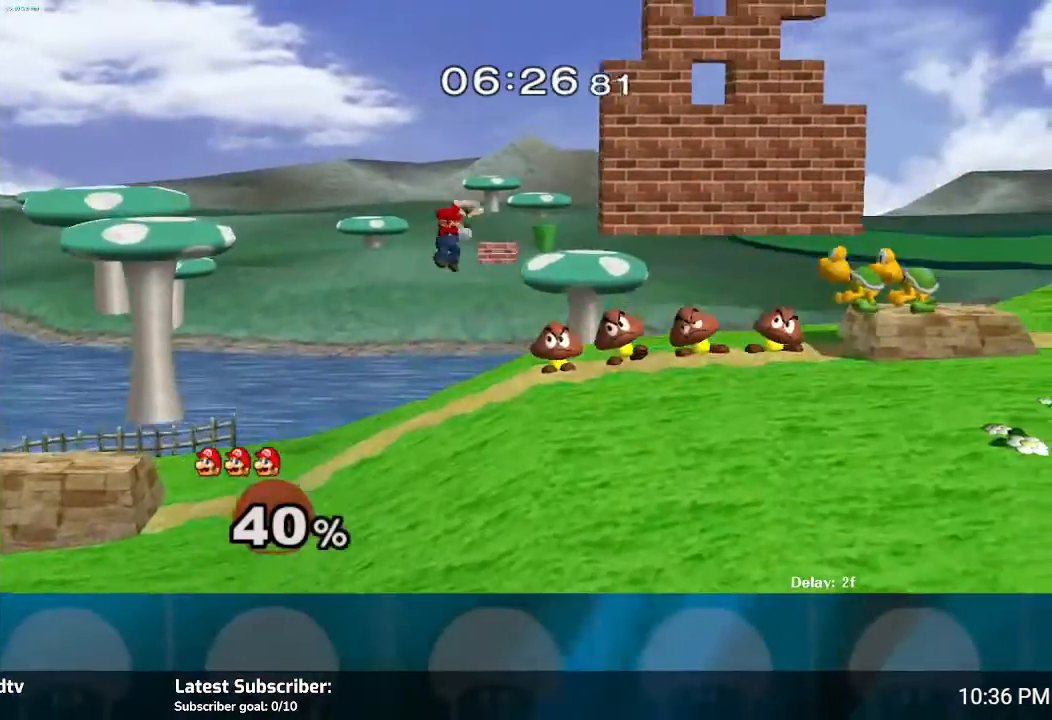
{"buttons": ["A"], "left_stick": "down", "right_stick": "center", "events": [[33, "A", "up"], [67, "left_stick", "right"], [134, "A", "down"], [200, "A", "up"], [300, "A", "down"], [367, "A", "up"], [367, "left_stick", "down"], [467, "A", "down"]]}
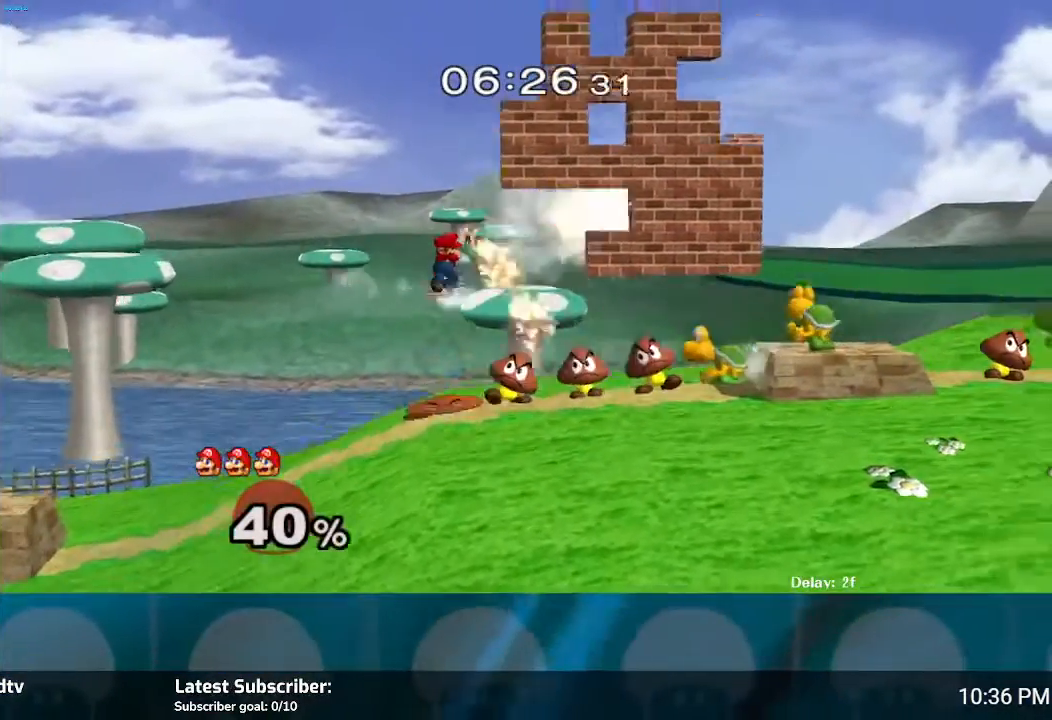
{"buttons": [], "left_stick": "center", "right_stick": "center", "events": [[33, "A", "up"], [100, "left_stick", "center"], [133, "A", "down"], [200, "A", "up"], [267, "A", "down"], [333, "A", "up"], [433, "A", "down"], [500, "A", "up"]]}
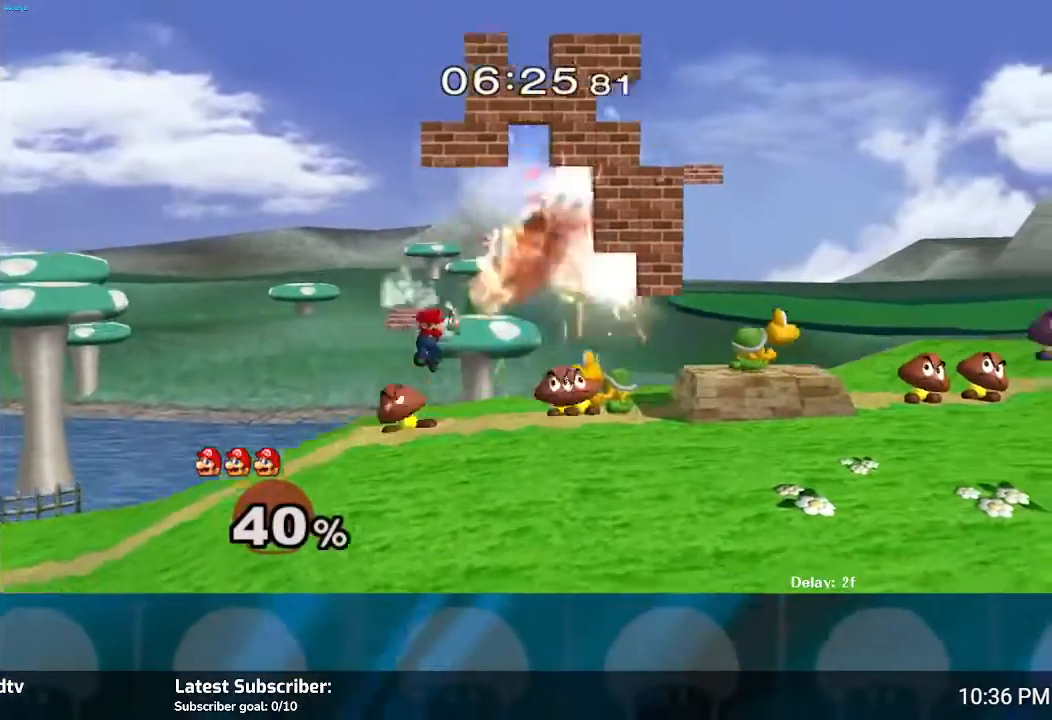
{"buttons": [], "left_stick": "down-right", "right_stick": "center", "events": [[100, "A", "down"], [100, "left_stick", "down"], [167, "A", "up"], [267, "A", "down"], [300, "A", "up"], [401, "A", "down"], [467, "A", "up"], [467, "left_stick", "down-right"]]}
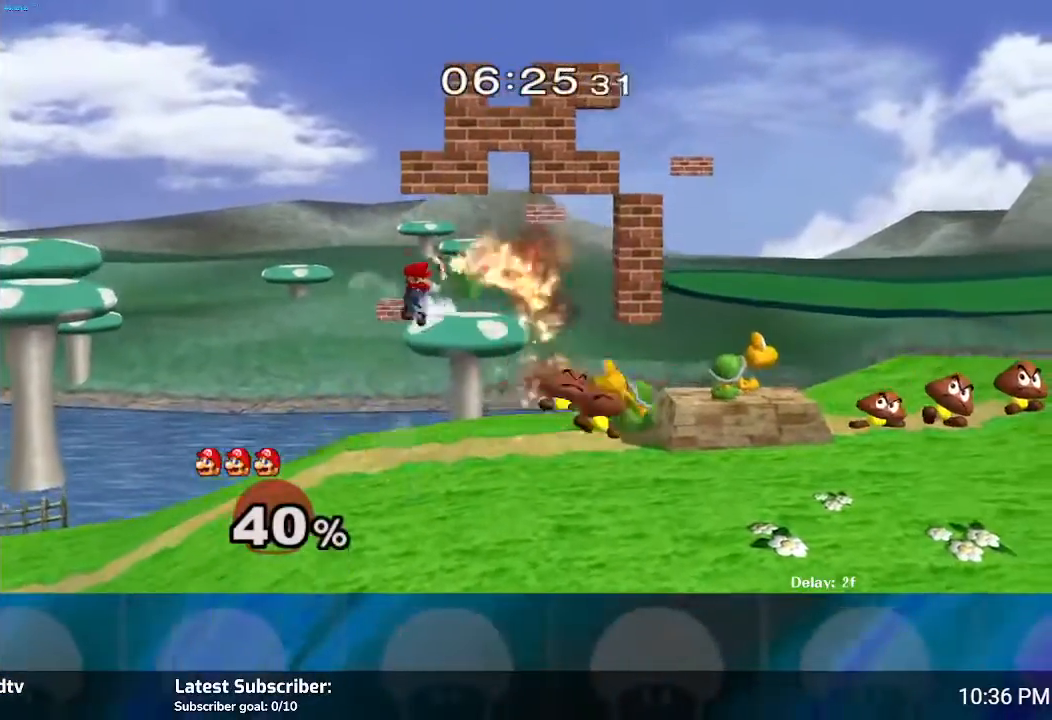
{"buttons": [], "left_stick": "down-right", "right_stick": "center", "events": [[66, "A", "down"], [133, "A", "up"], [200, "left_stick", "down"], [233, "A", "down"], [267, "A", "up"], [367, "A", "down"], [400, "left_stick", "down-right"], [467, "A", "up"]]}
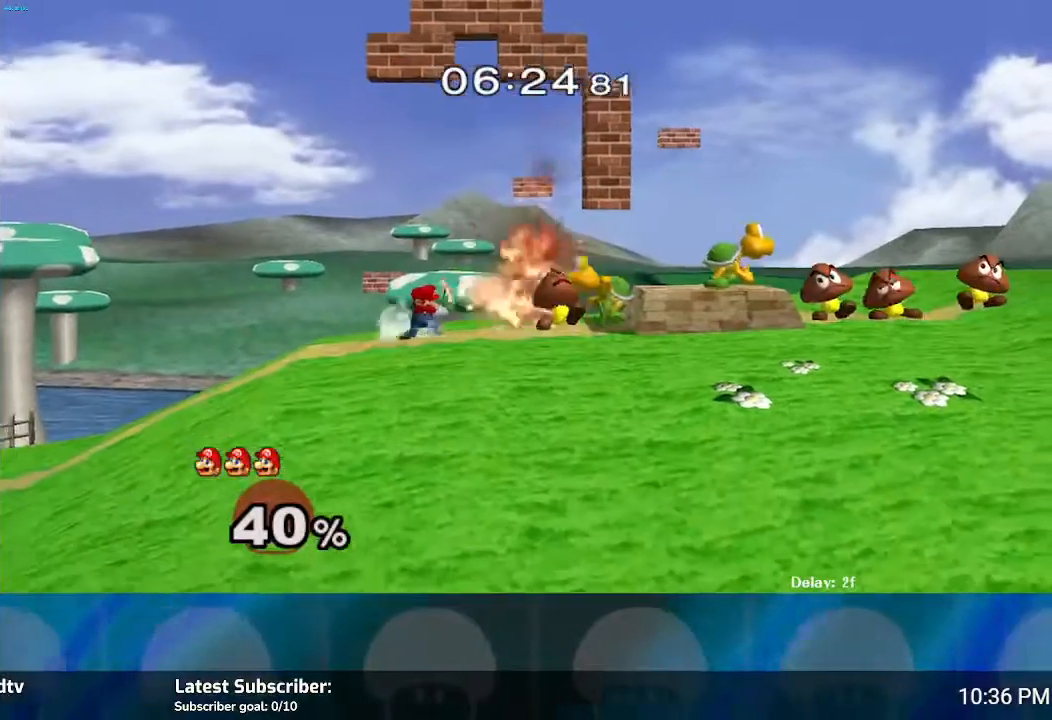
{"buttons": ["A"], "left_stick": "down-right", "right_stick": "center", "events": [[33, "A", "down"], [100, "A", "up"], [167, "A", "down"], [267, "A", "up"], [334, "A", "down"], [401, "A", "up"], [501, "A", "down"]]}
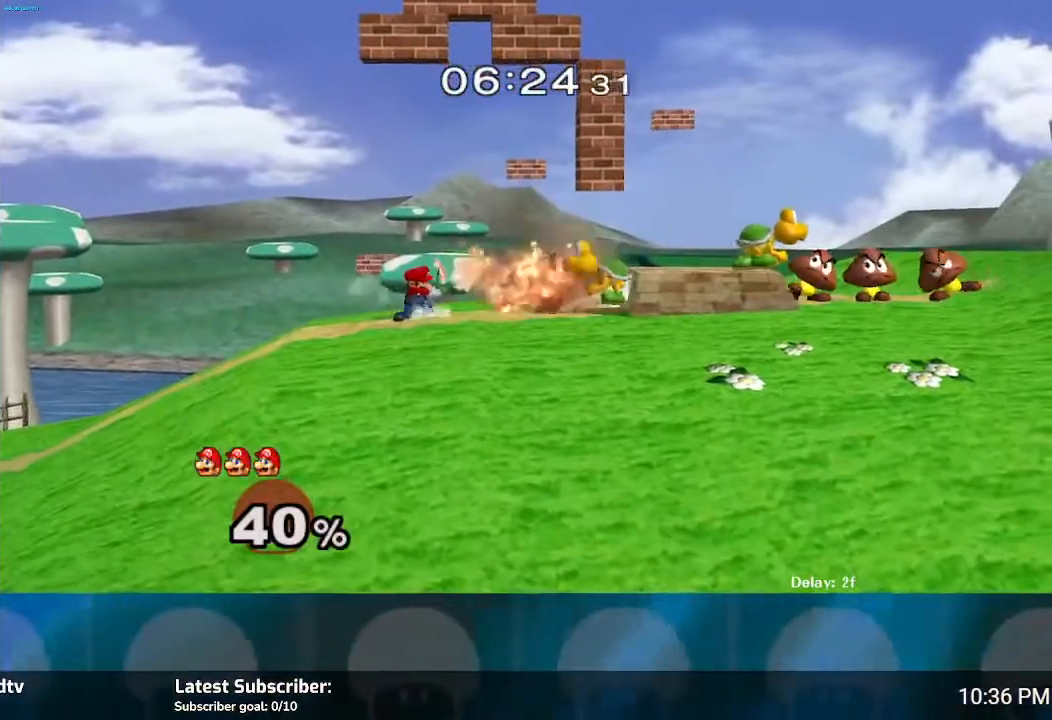
{"buttons": [], "left_stick": "right", "right_stick": "center", "events": [[33, "left_stick", "right"], [66, "A", "up"]]}
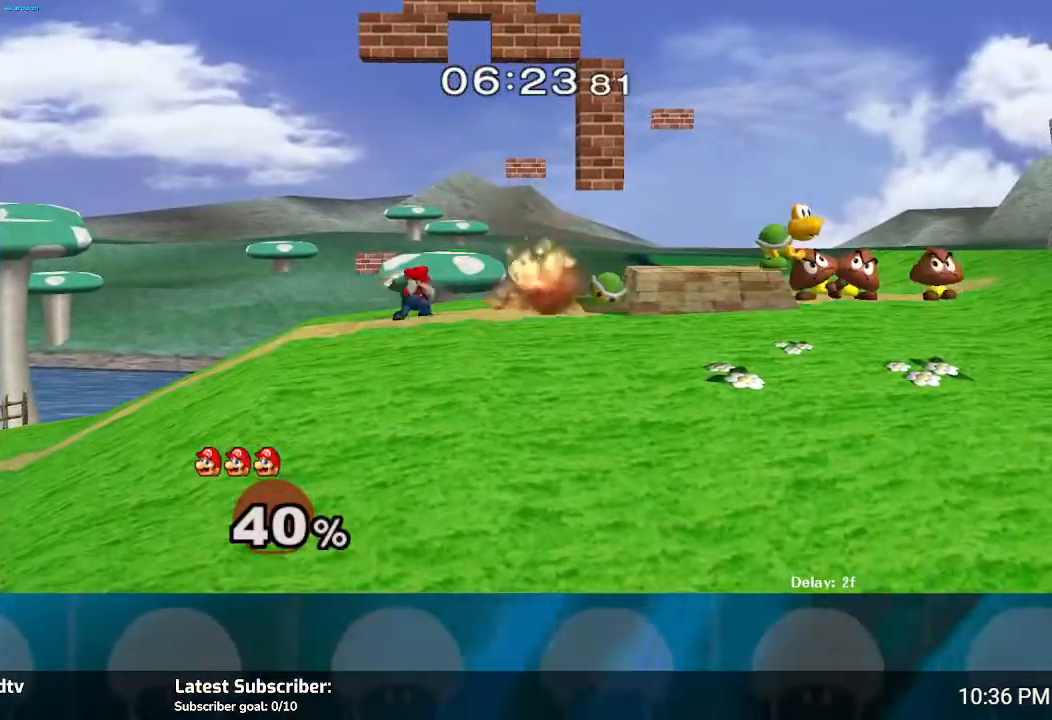
{"buttons": [], "left_stick": "right", "right_stick": "center", "events": [[234, "Y", "down"], [334, "Y", "up"]]}
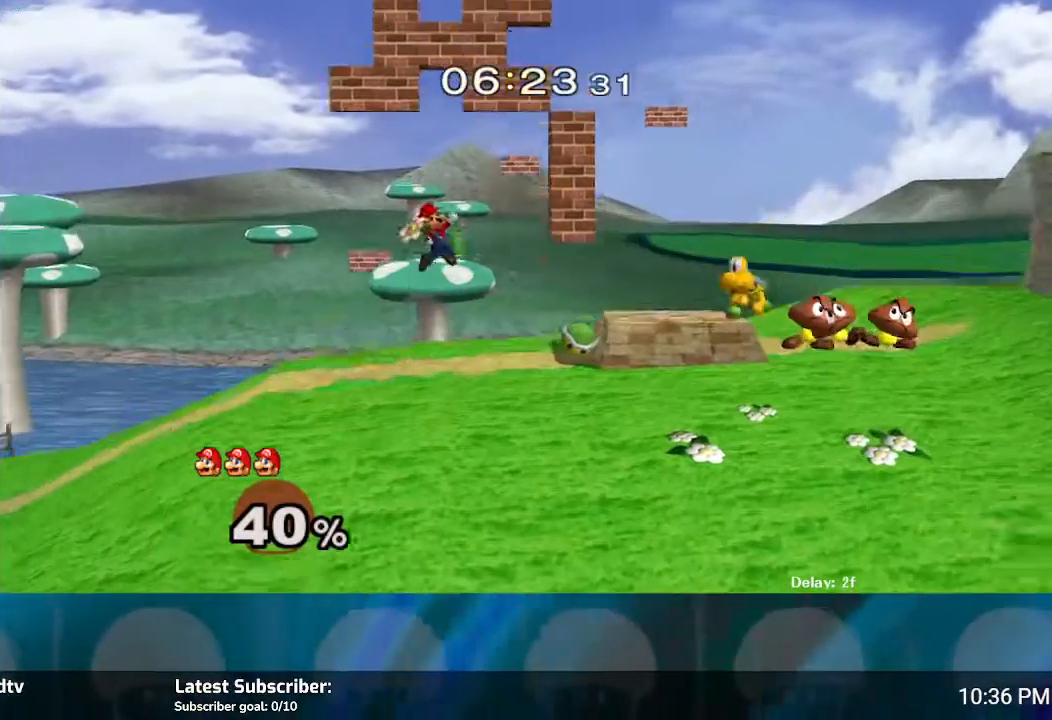
{"buttons": ["A"], "left_stick": "right", "right_stick": "center", "events": [[100, "A", "down"], [166, "A", "up"], [267, "A", "down"], [367, "A", "up"], [467, "A", "down"]]}
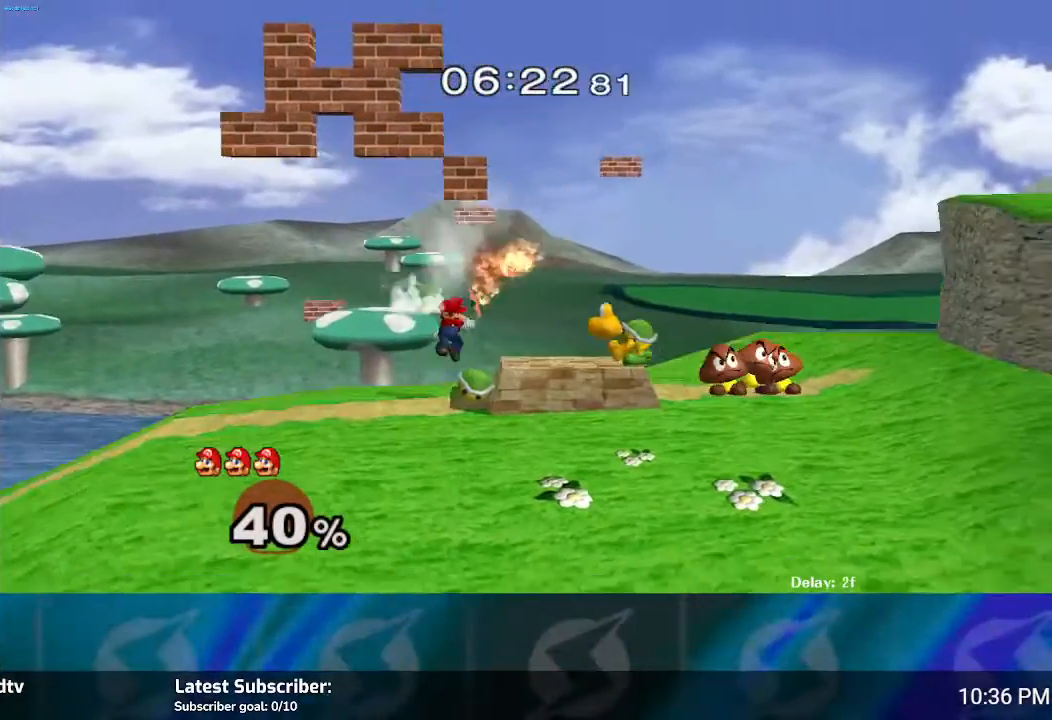
{"buttons": ["A"], "left_stick": "right", "right_stick": "center", "events": [[33, "A", "up"], [134, "A", "down"], [200, "A", "up"], [300, "A", "down"], [367, "A", "up"], [501, "A", "down"]]}
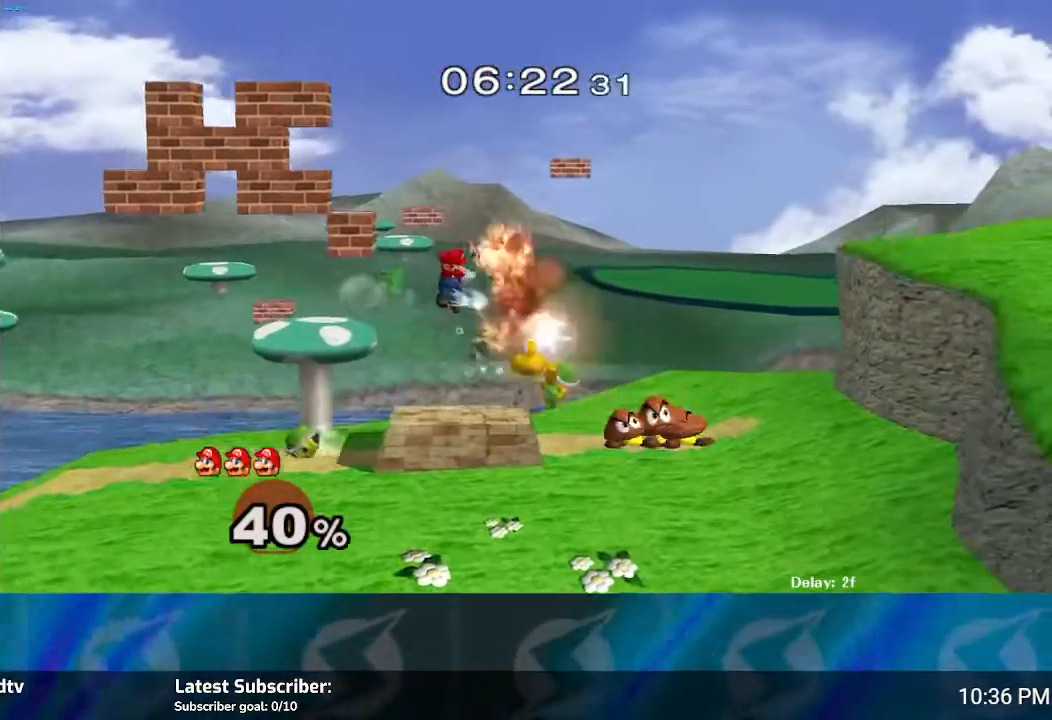
{"buttons": ["A"], "left_stick": "right", "right_stick": "center", "events": [[66, "A", "up"], [133, "A", "down"], [233, "A", "up"], [300, "A", "down"], [433, "A", "up"], [500, "A", "down"]]}
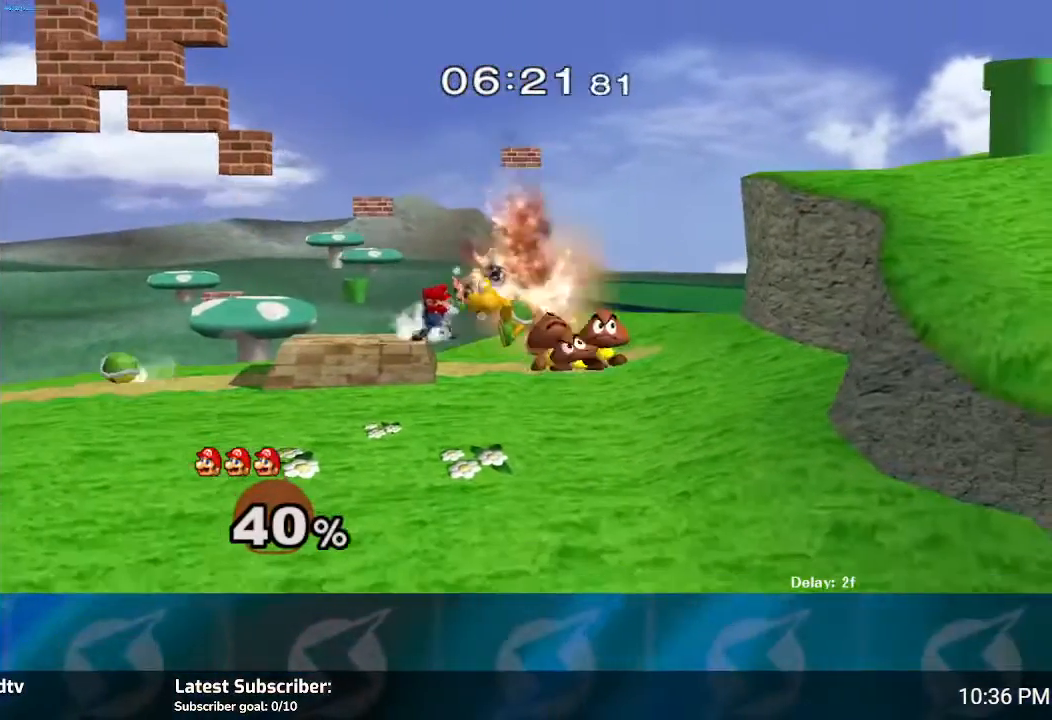
{"buttons": ["A"], "left_stick": "right", "right_stick": "center", "events": [[67, "A", "up"], [167, "A", "down"], [234, "A", "up"], [300, "A", "down"], [401, "A", "up"], [501, "A", "down"]]}
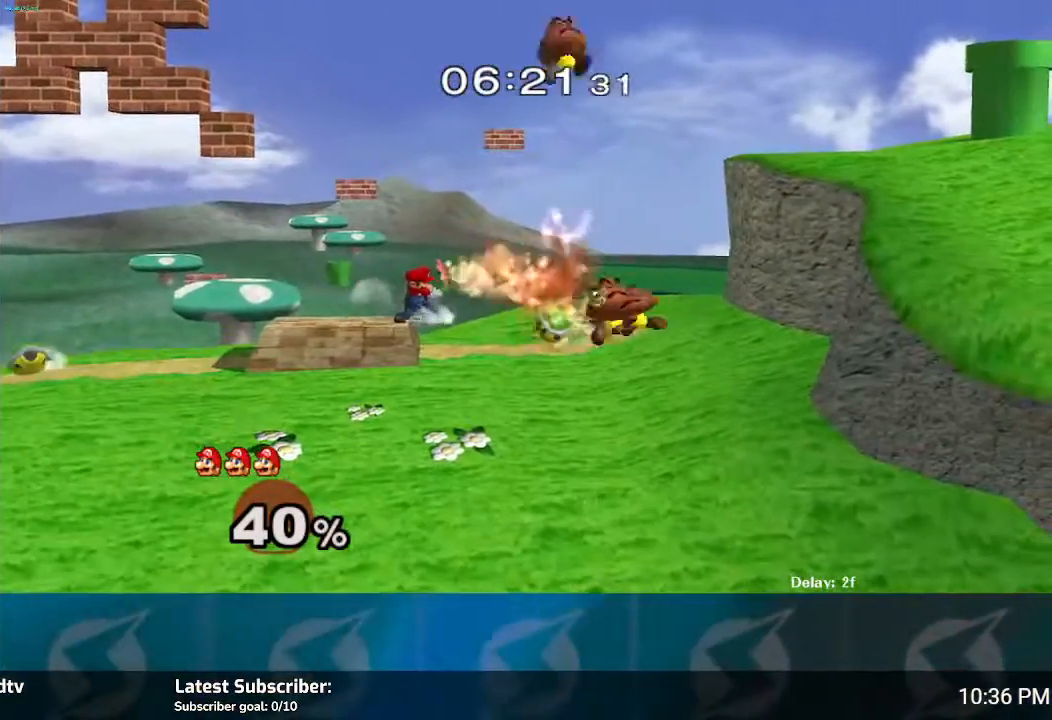
{"buttons": ["A"], "left_stick": "right", "right_stick": "center", "events": [[66, "A", "up"], [133, "A", "down"], [200, "A", "up"], [300, "A", "down"], [367, "A", "up"], [433, "A", "down"]]}
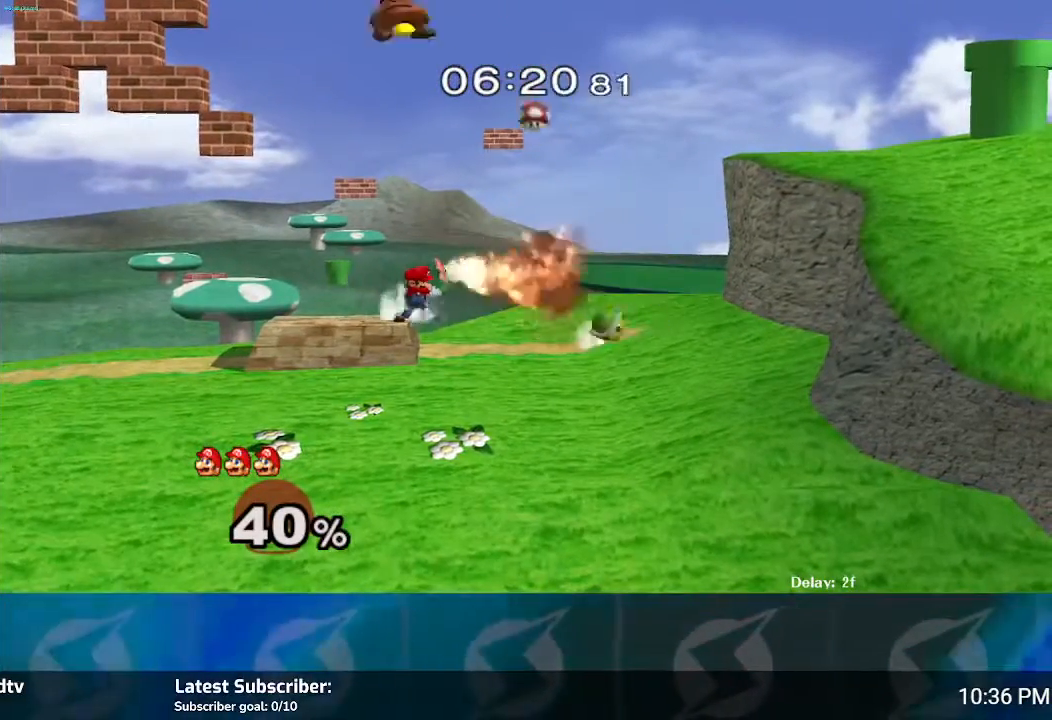
{"buttons": [], "left_stick": "right", "right_stick": "center", "events": [[33, "A", "up"]]}
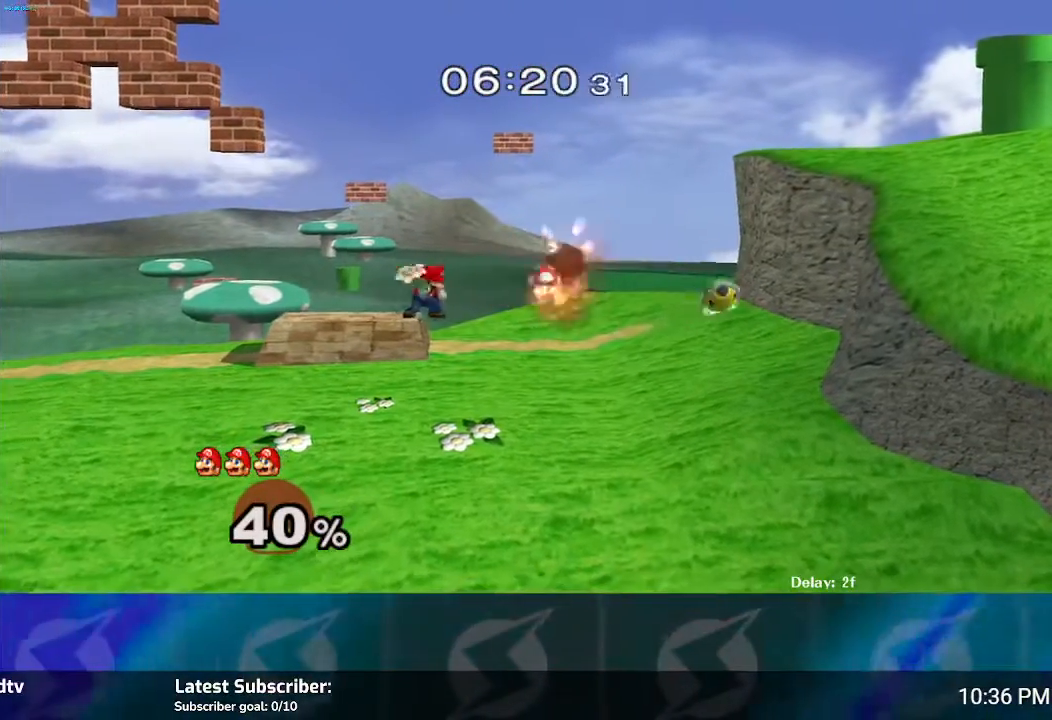
{"buttons": [], "left_stick": "right", "right_stick": "center", "events": []}
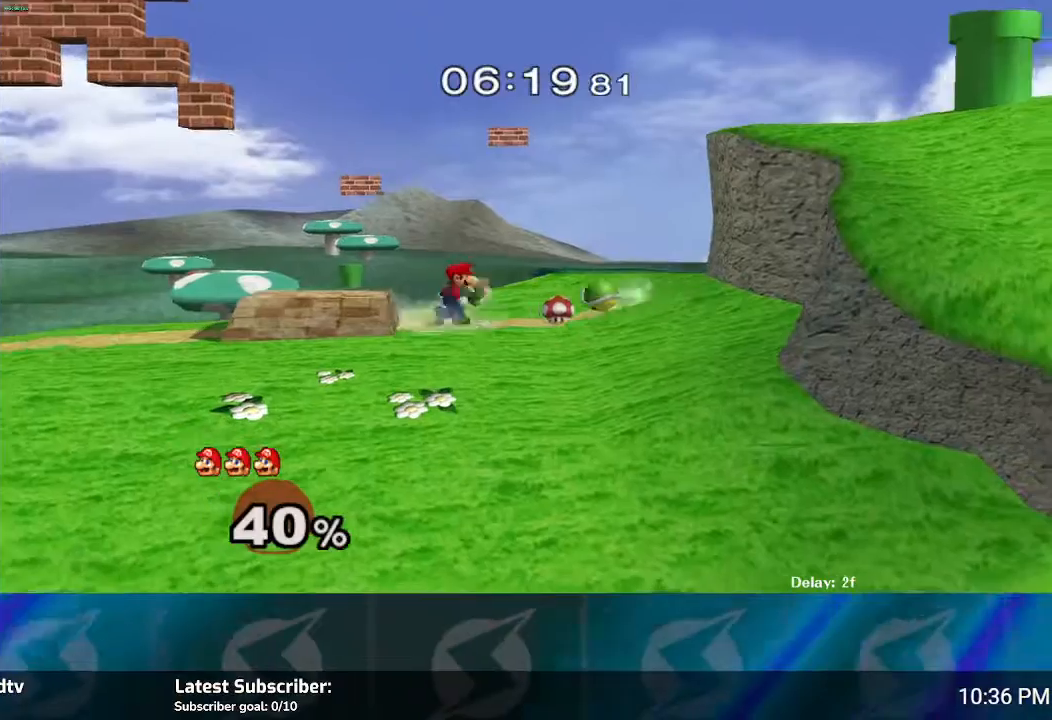
{"buttons": [], "left_stick": "right", "right_stick": "center", "events": [[134, "A", "down"], [234, "A", "up"]]}
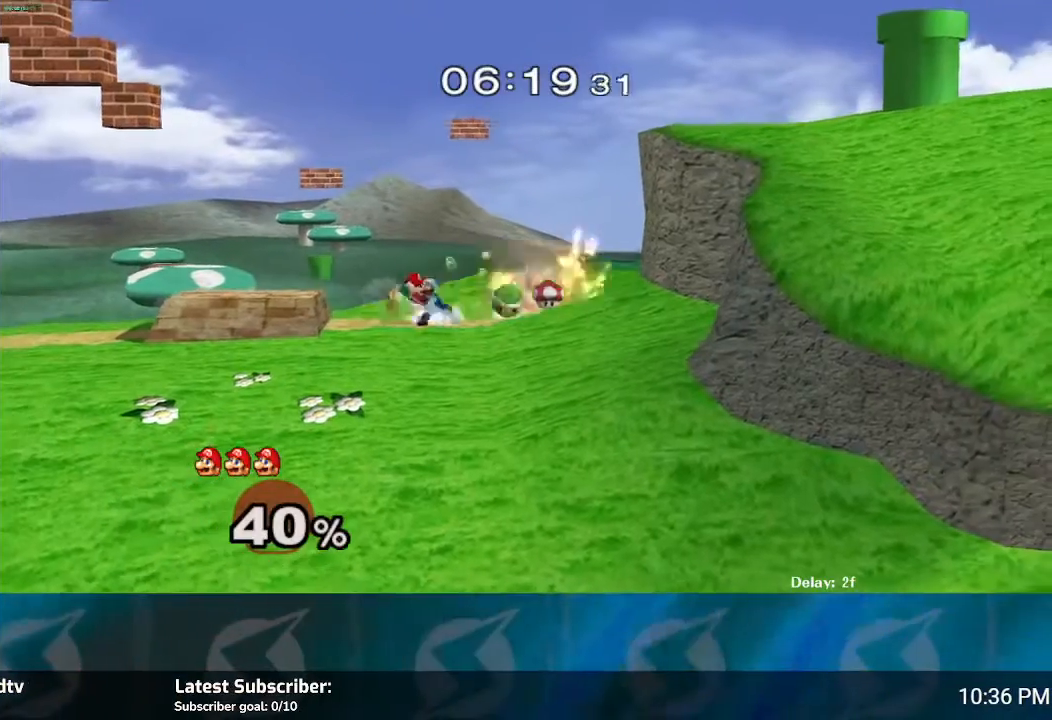
{"buttons": ["Y"], "left_stick": "right", "right_stick": "center", "events": [[500, "Y", "down"]]}
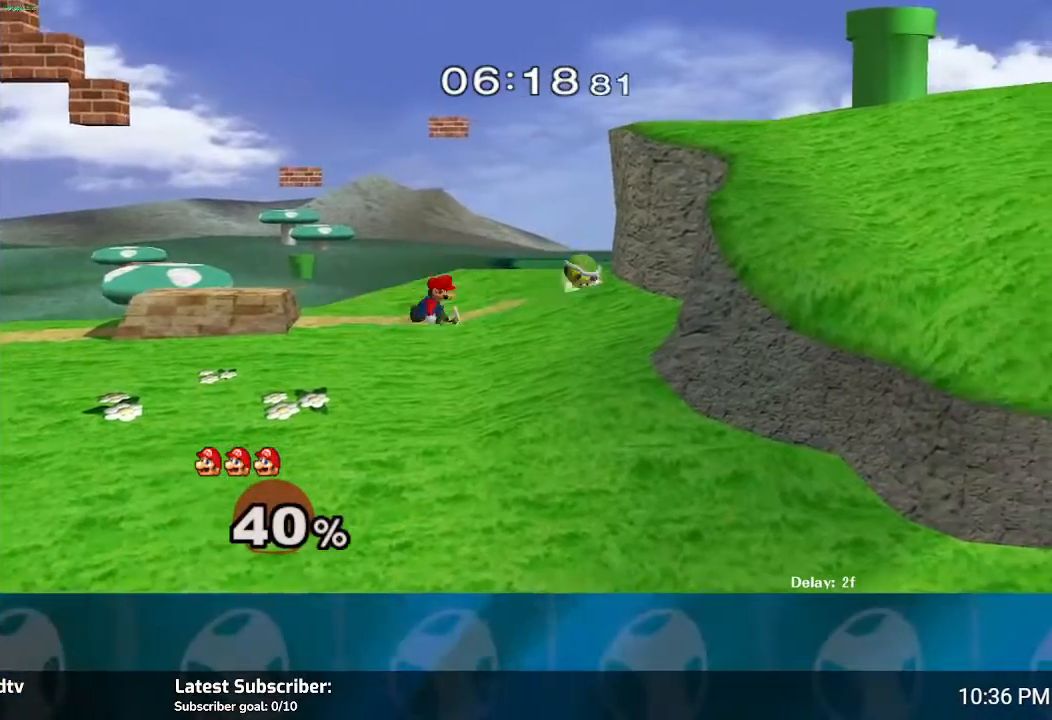
{"buttons": [], "left_stick": "right", "right_stick": "center", "events": [[100, "Y", "up"]]}
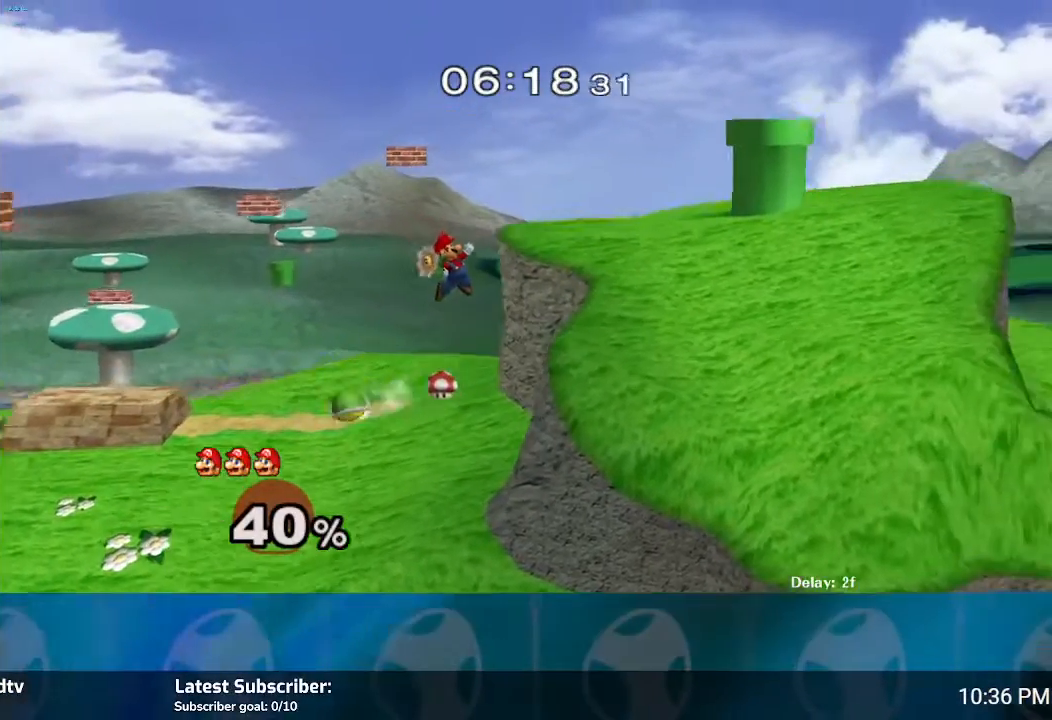
{"buttons": [], "left_stick": "left", "right_stick": "center", "events": [[133, "left_stick", "left"]]}
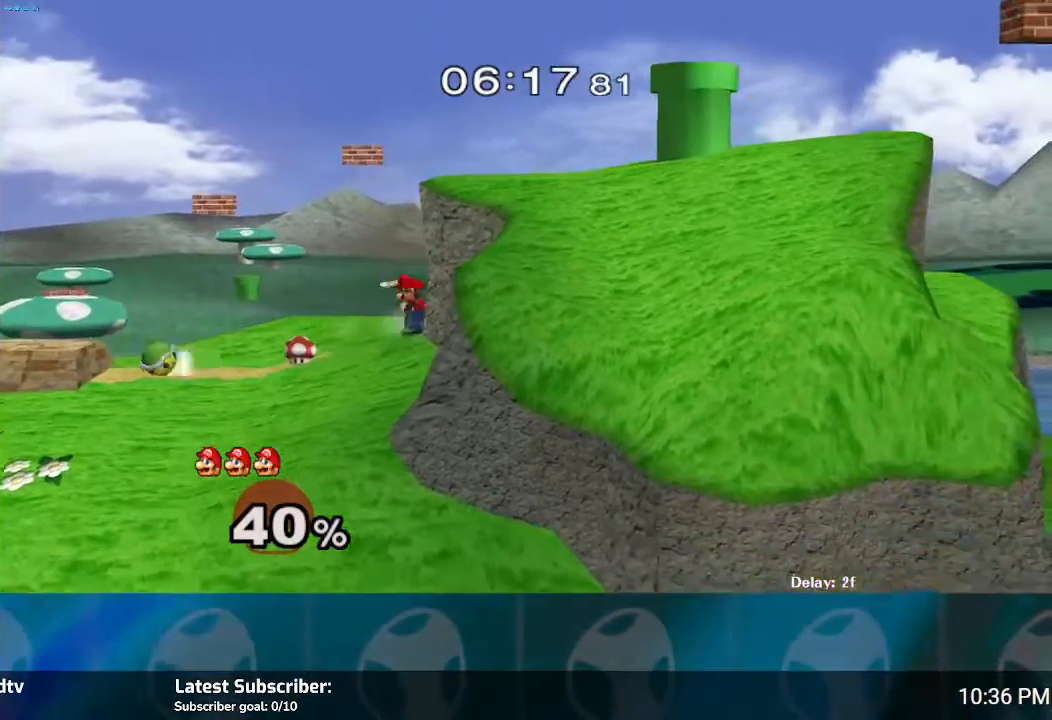
{"buttons": [], "left_stick": "left", "right_stick": "center", "events": []}